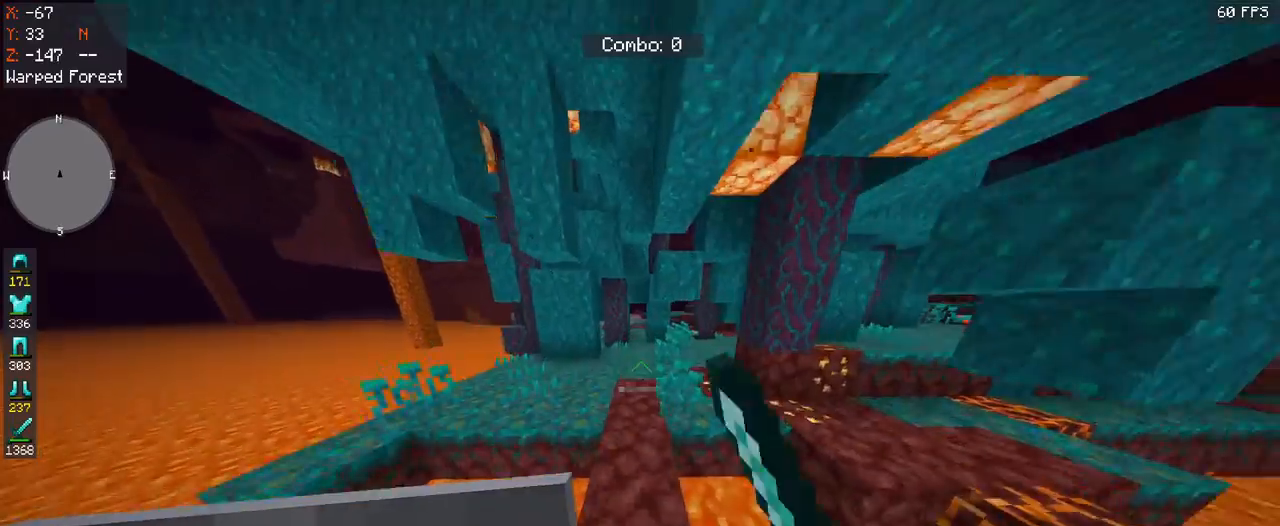
Gameplay with keyboard and mouse; each line is a JSON object with the keys and mouse buttons held at the frame after it. "events" lists presses ("down") and releases ("up") of "a", "d", "s", "space", "w", "mouse_left" and "mouse_right" between this image and that frame as [ms after this image, input, new state], when the widget could be followed in between. "mouse_left", "mouse_right" = the "left", "right" buttons of the "mouse" list. No other keys are recorded. Fast repeated clicks can show as one long hold. Mouse movement is not recorded.
{"keys": ["space", "w"], "mouse": ["left"], "events": []}
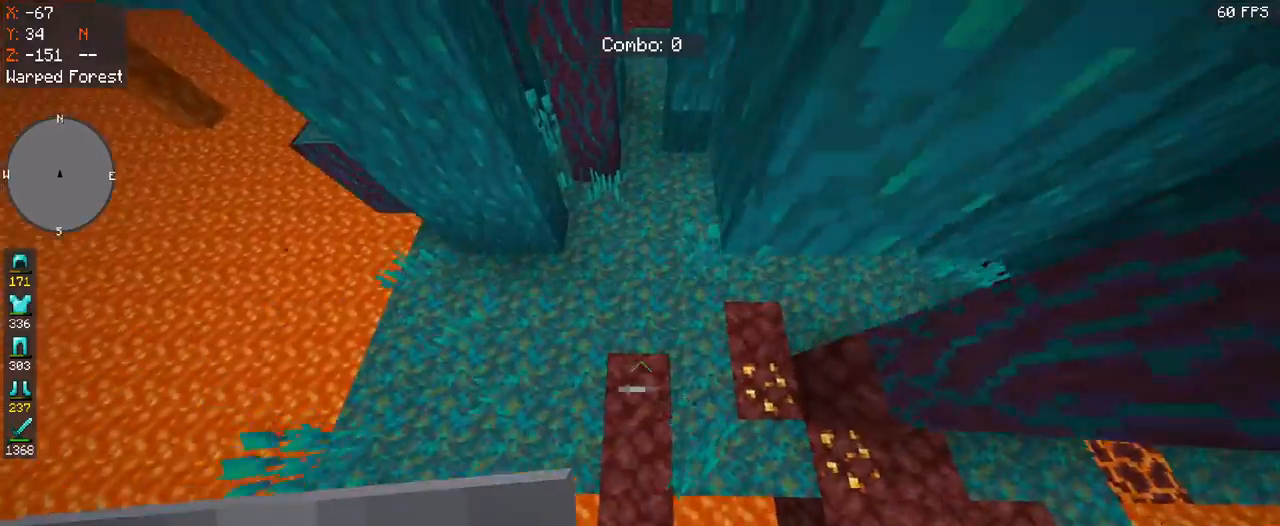
{"keys": ["space", "w"], "mouse": ["left"], "events": []}
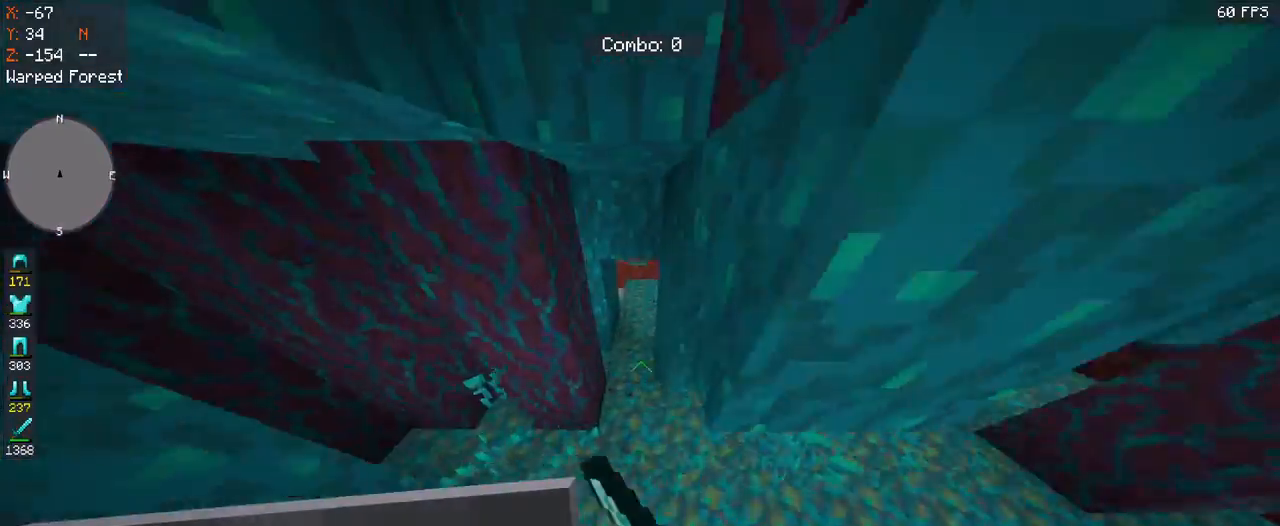
{"keys": ["space", "w"], "mouse": ["left"], "events": [[267, "space", "up"], [467, "space", "down"]]}
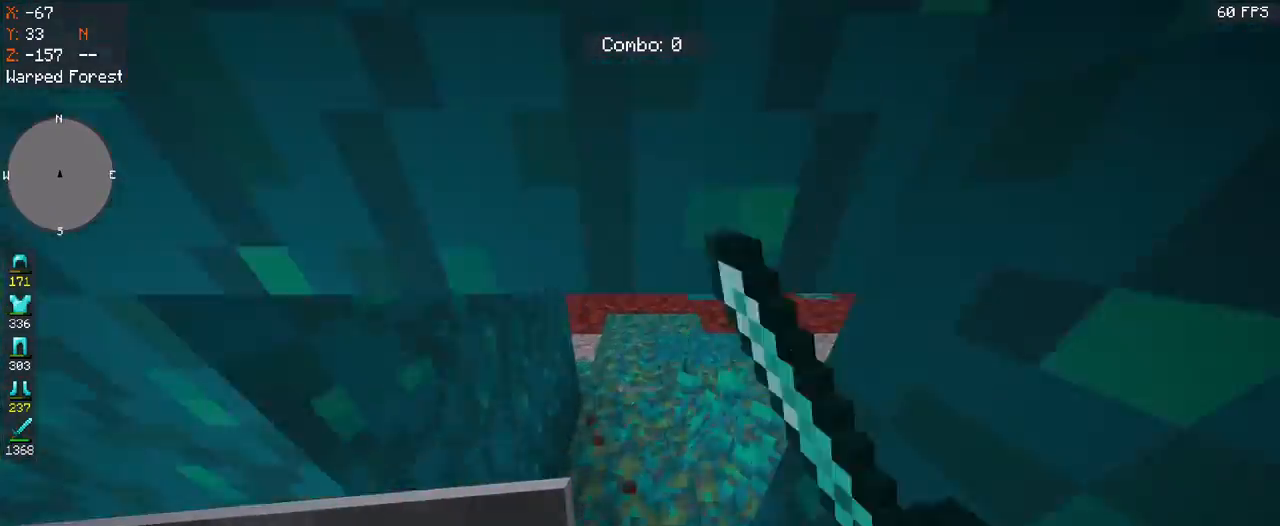
{"keys": ["w"], "mouse": [], "events": [[67, "mouse_left", "up"], [233, "mouse_left", "down"], [267, "space", "up"], [367, "mouse_left", "up"]]}
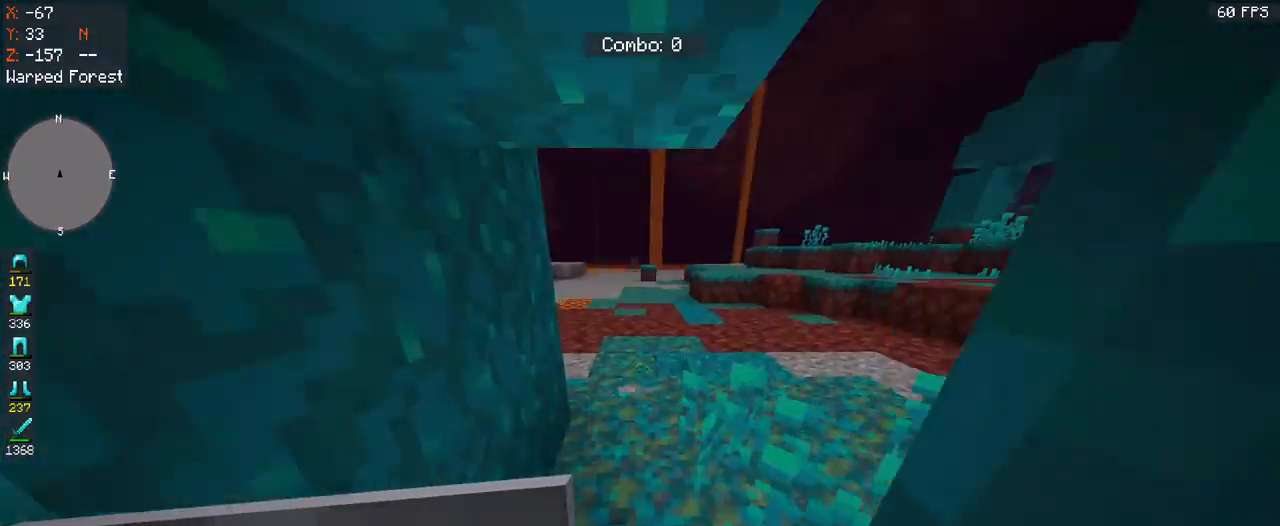
{"keys": ["w"], "mouse": [], "events": [[100, "space", "down"], [467, "space", "up"]]}
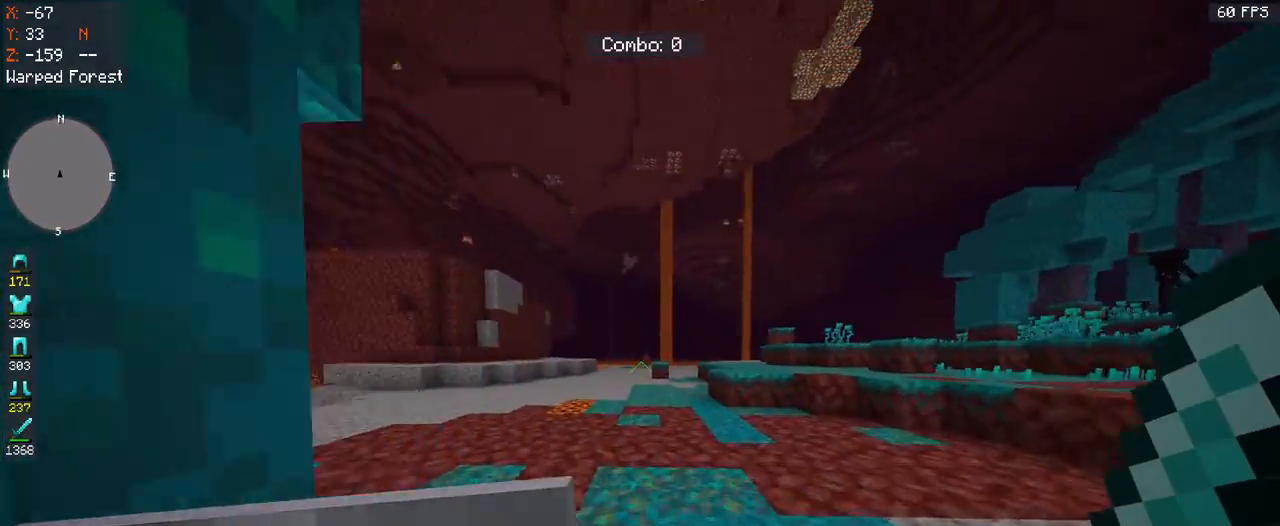
{"keys": ["w"], "mouse": [], "events": []}
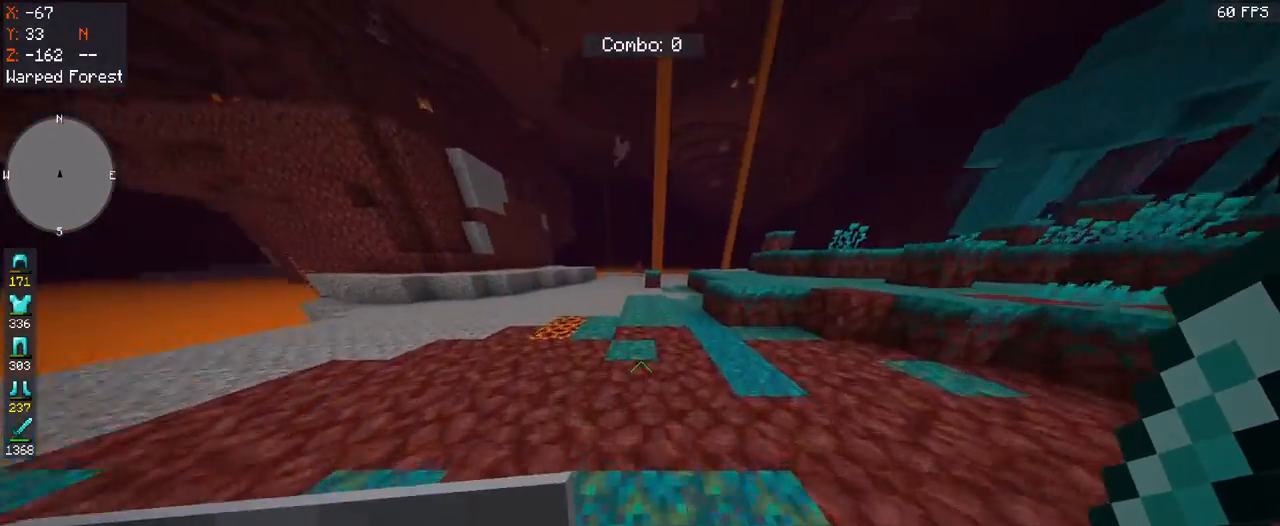
{"keys": ["w"], "mouse": [], "events": []}
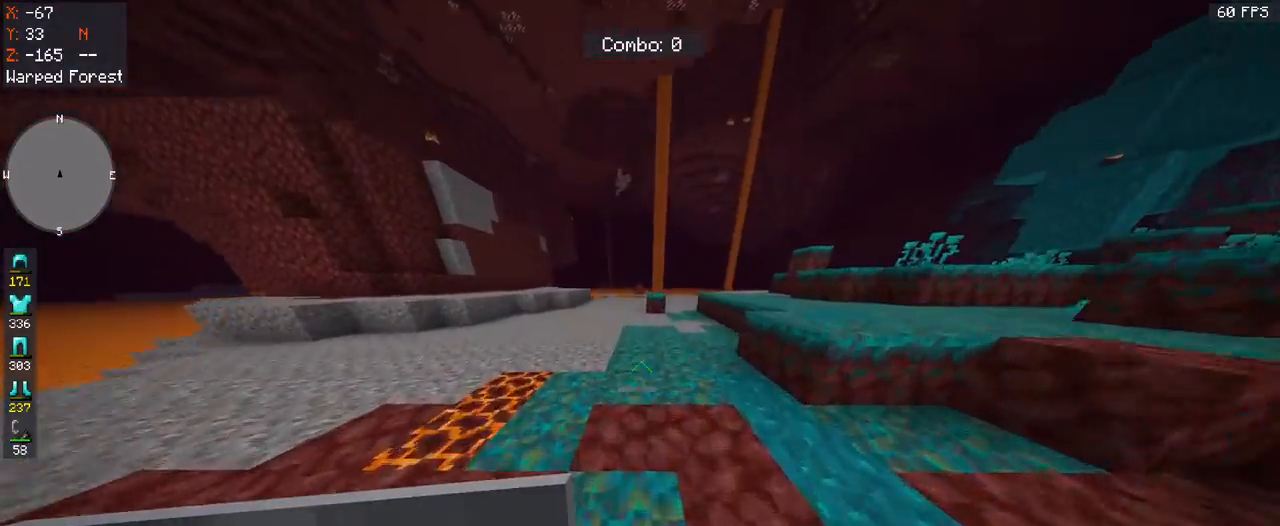
{"keys": ["w"], "mouse": [], "events": []}
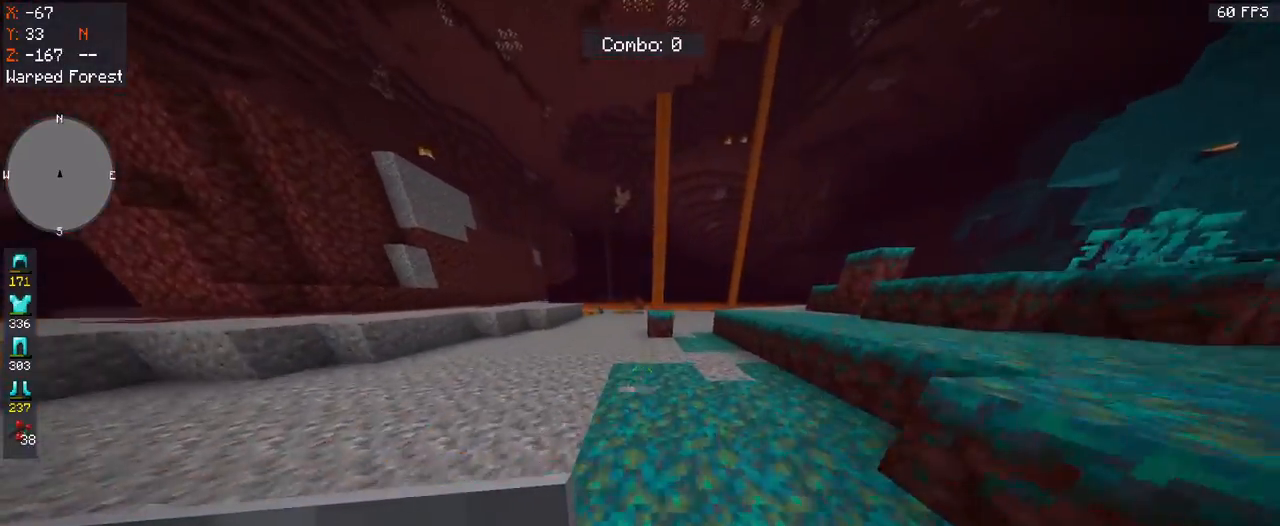
{"keys": ["w"], "mouse": [], "events": []}
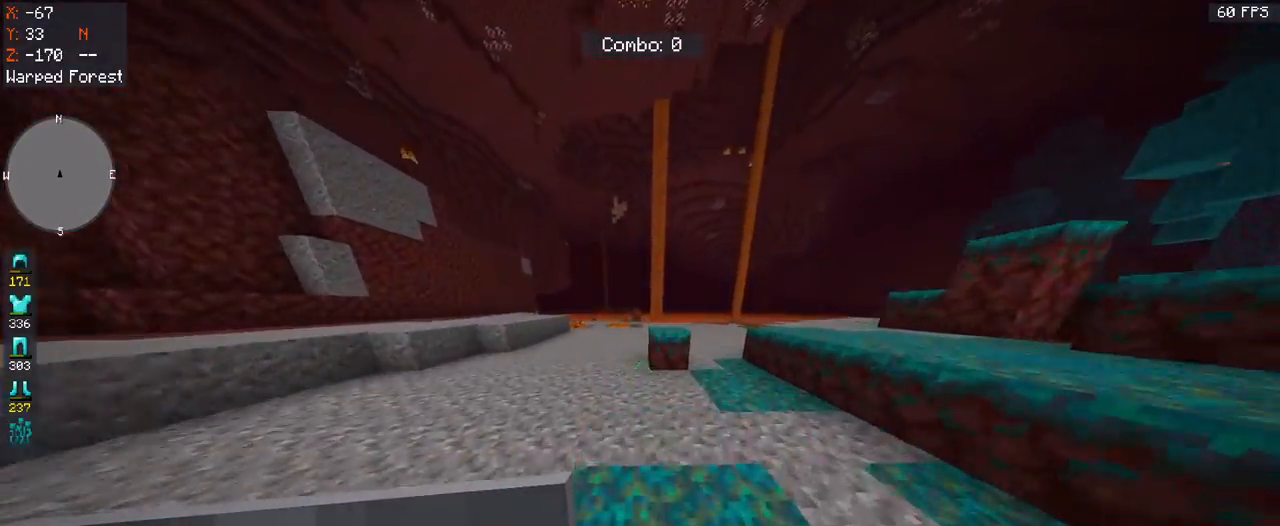
{"keys": ["w"], "mouse": ["right"], "events": [[500, "mouse_right", "down"]]}
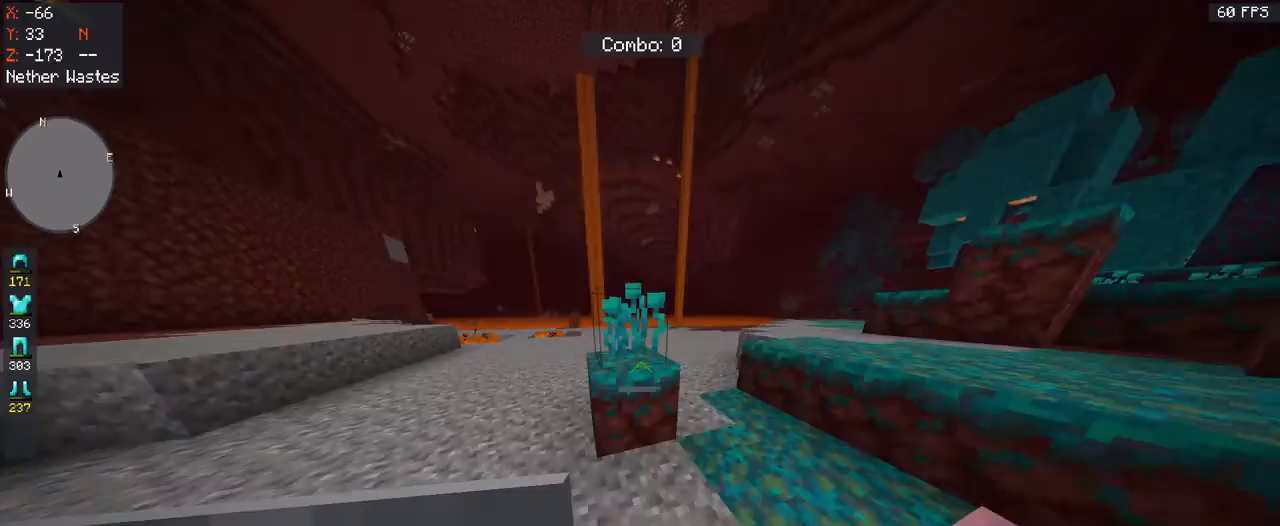
{"keys": ["w"], "mouse": [], "events": [[133, "a", "down"], [167, "mouse_right", "up"], [433, "a", "up"]]}
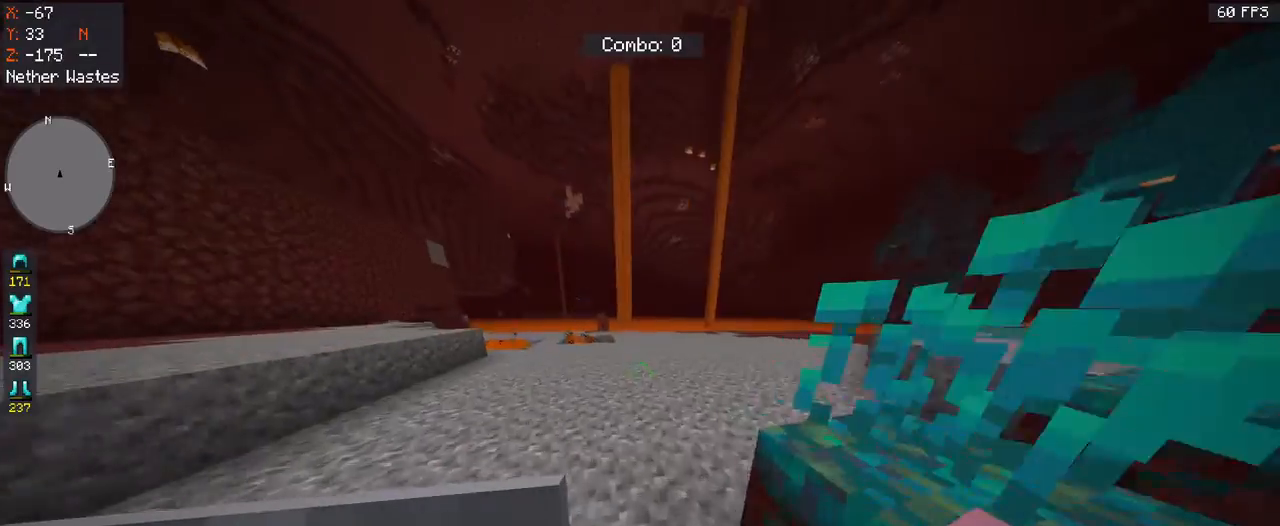
{"keys": ["w"], "mouse": [], "events": []}
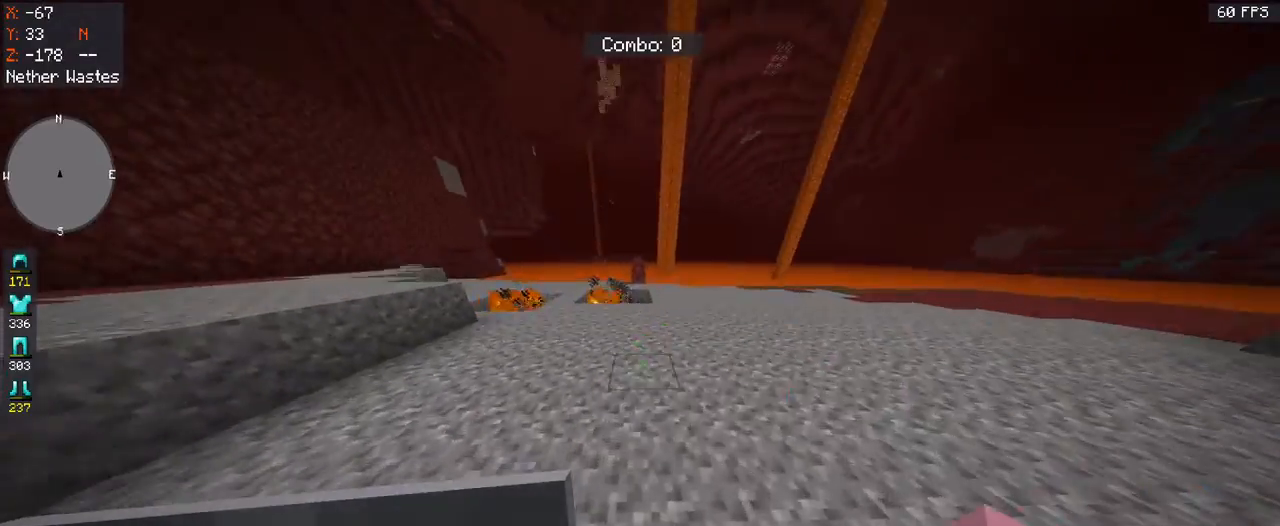
{"keys": ["w"], "mouse": [], "events": [[33, "space", "down"], [333, "space", "up"]]}
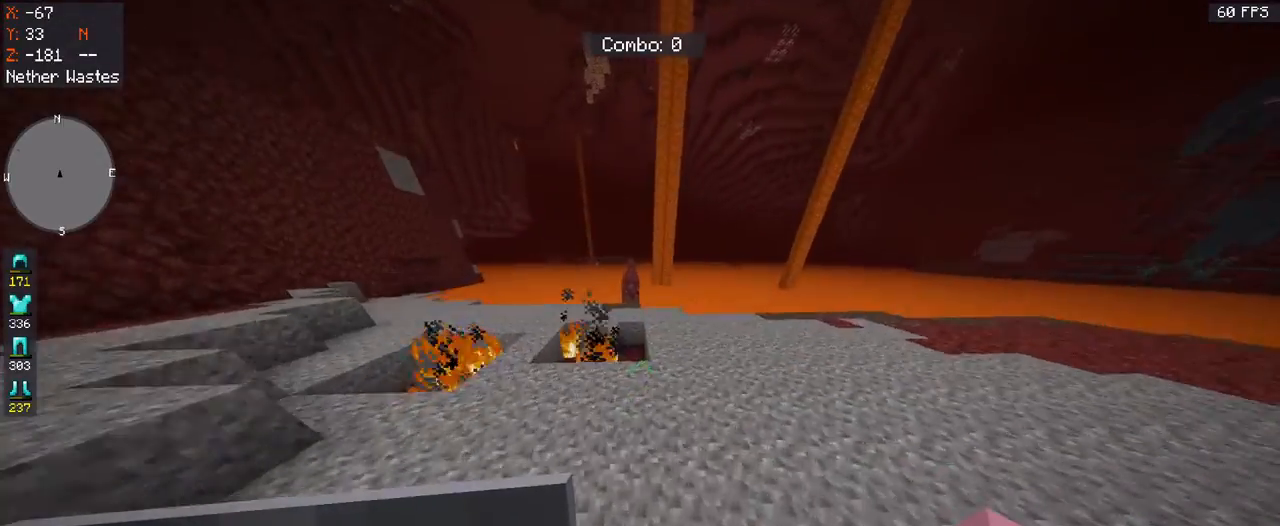
{"keys": ["w"], "mouse": [], "events": []}
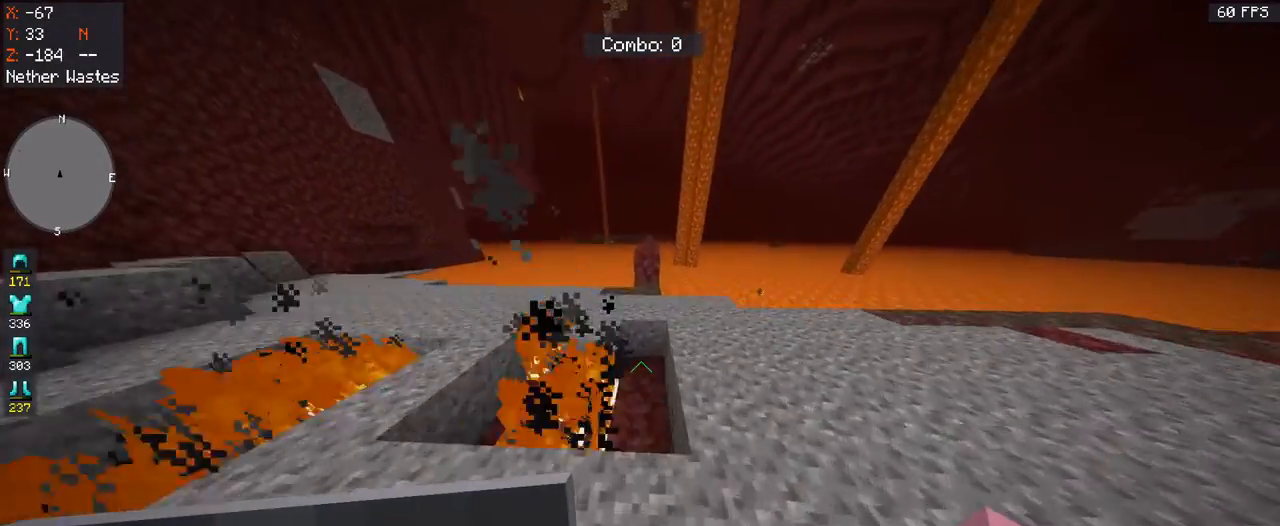
{"keys": ["space", "w"], "mouse": [], "events": [[67, "space", "down"]]}
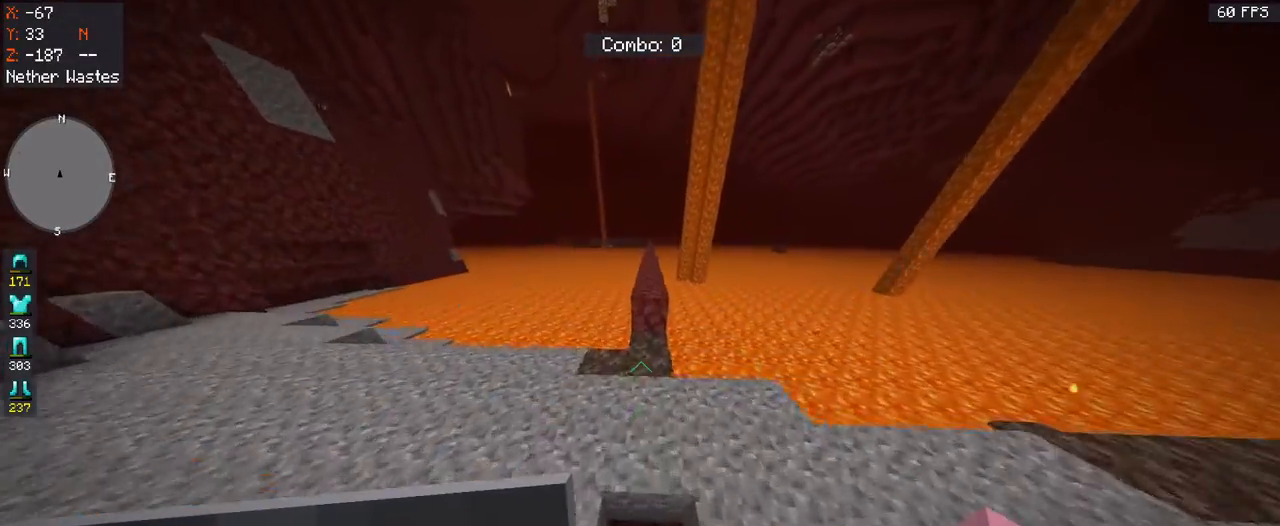
{"keys": ["w"], "mouse": [], "events": [[400, "space", "up"]]}
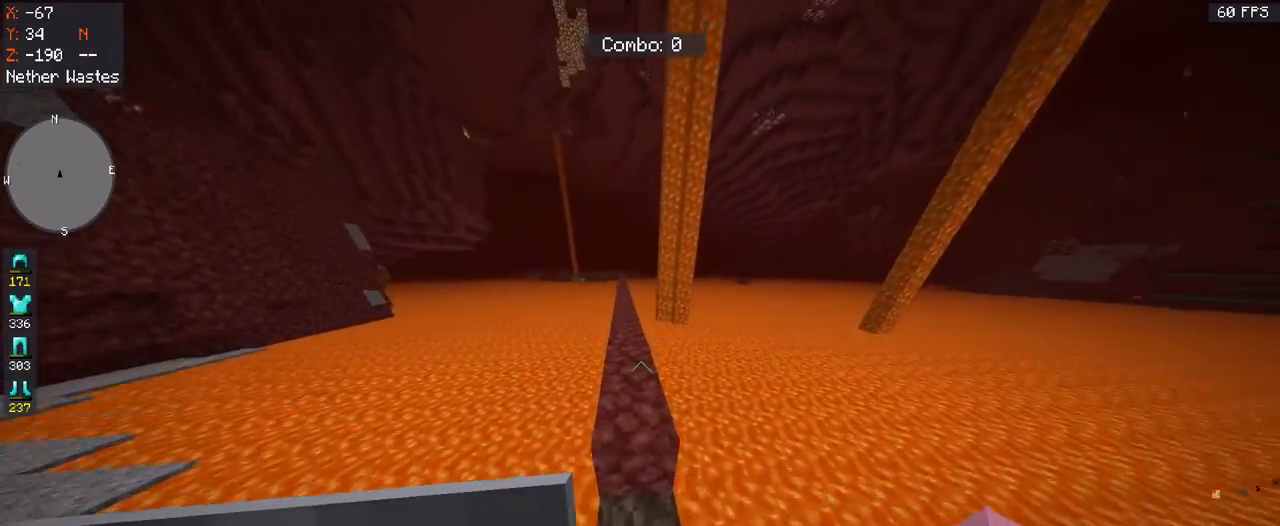
{"keys": ["space", "w"], "mouse": [], "events": [[133, "space", "down"]]}
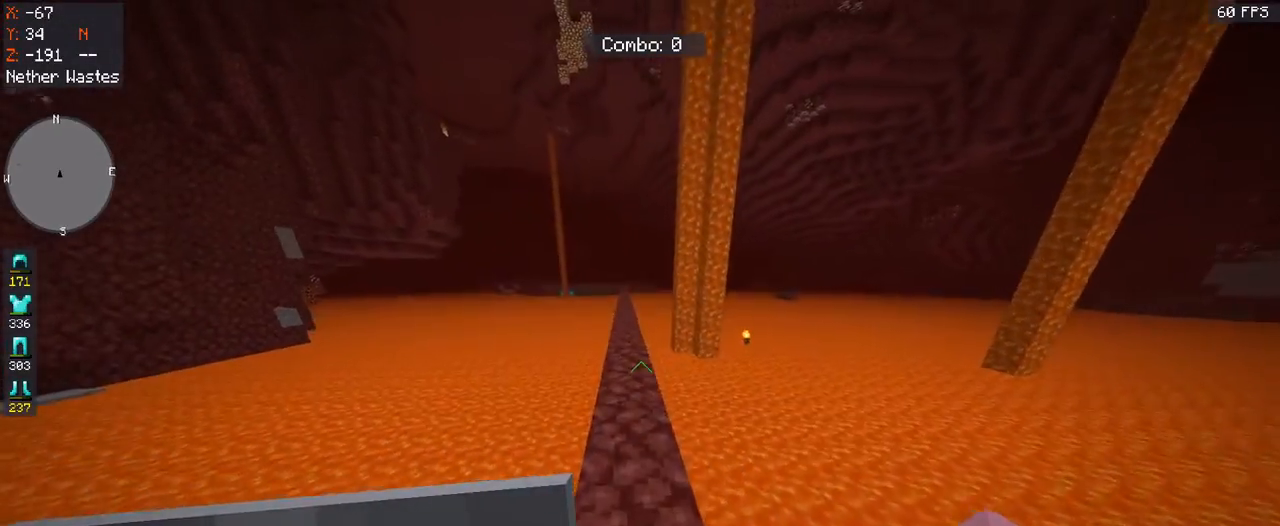
{"keys": ["space", "w"], "mouse": [], "events": [[133, "space", "up"], [233, "space", "down"]]}
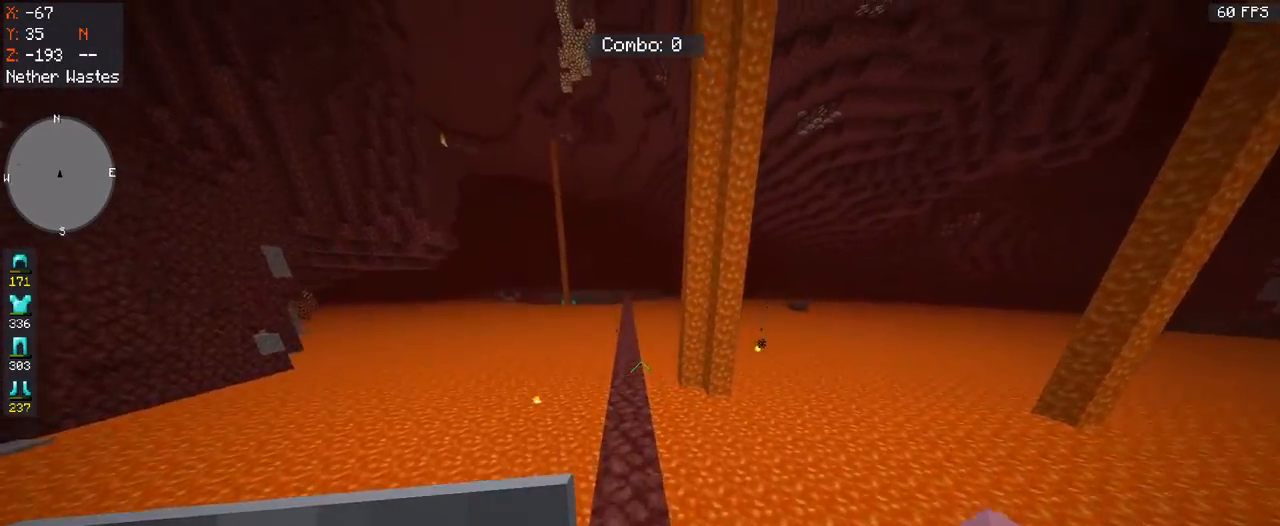
{"keys": ["w"], "mouse": [], "events": [[133, "space", "up"]]}
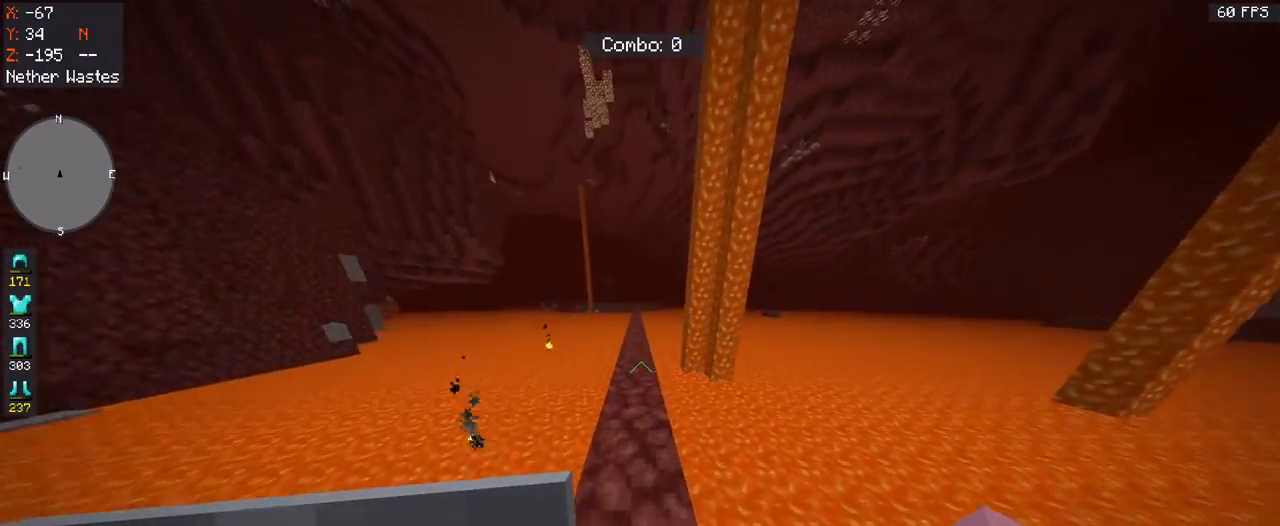
{"keys": ["w"], "mouse": [], "events": []}
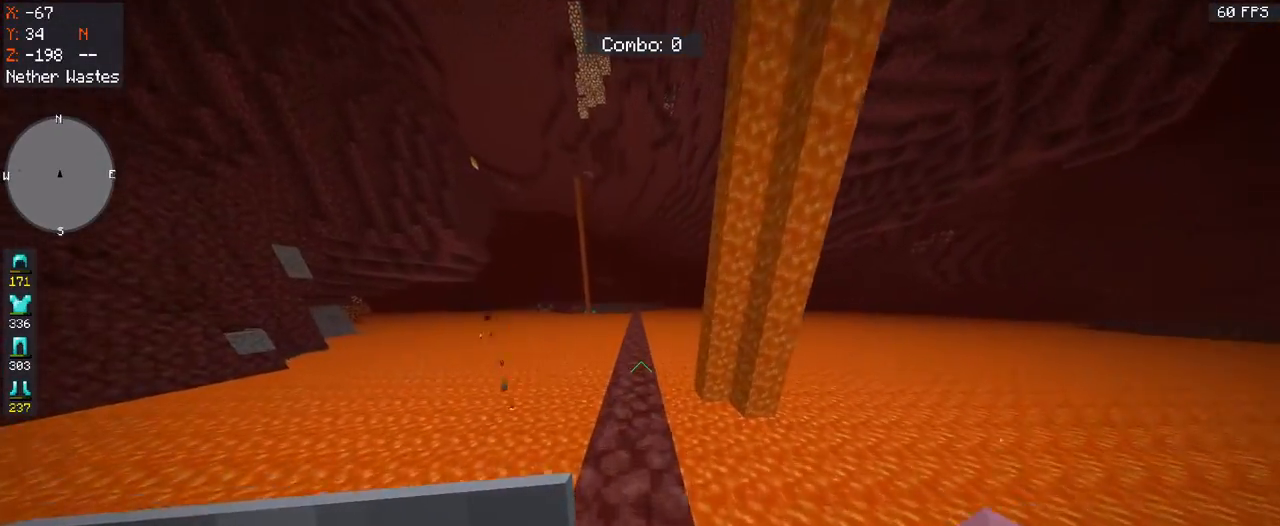
{"keys": ["w"], "mouse": [], "events": []}
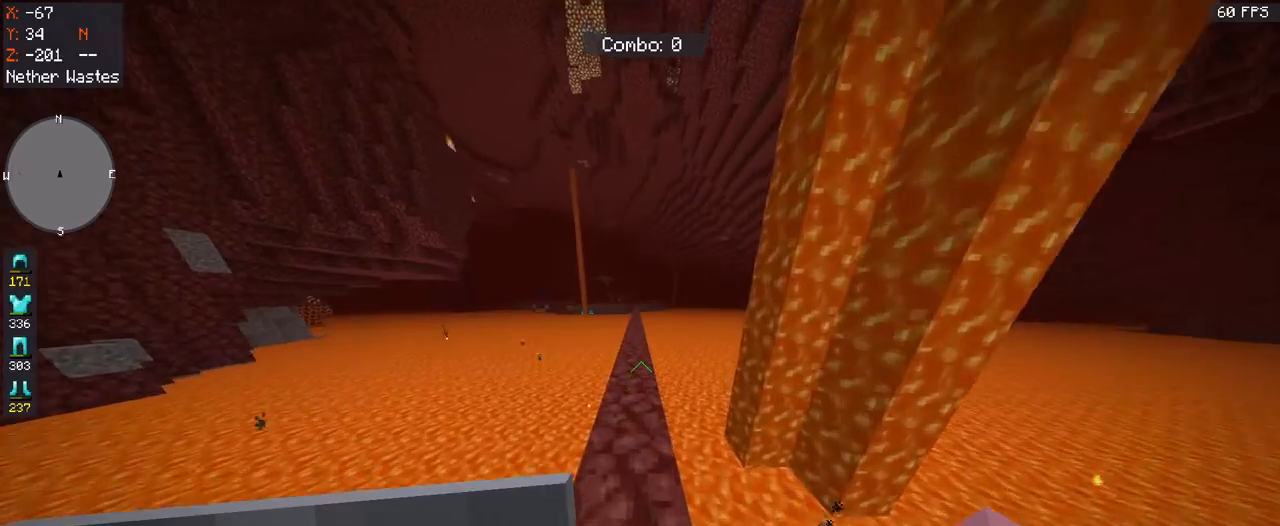
{"keys": ["space", "w"], "mouse": [], "events": [[467, "space", "down"]]}
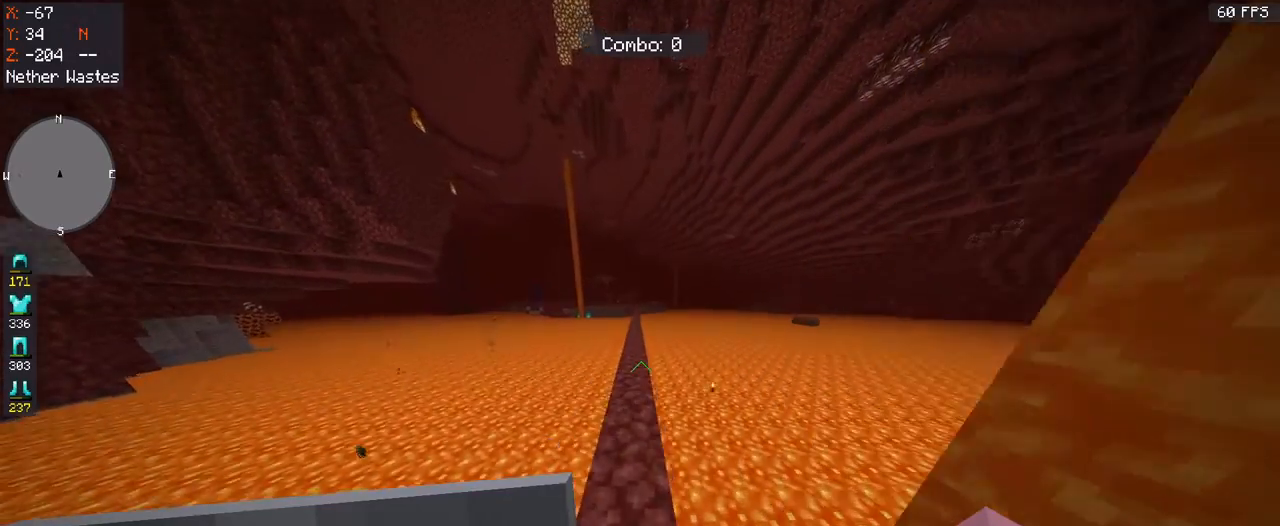
{"keys": ["space", "w"], "mouse": [], "events": []}
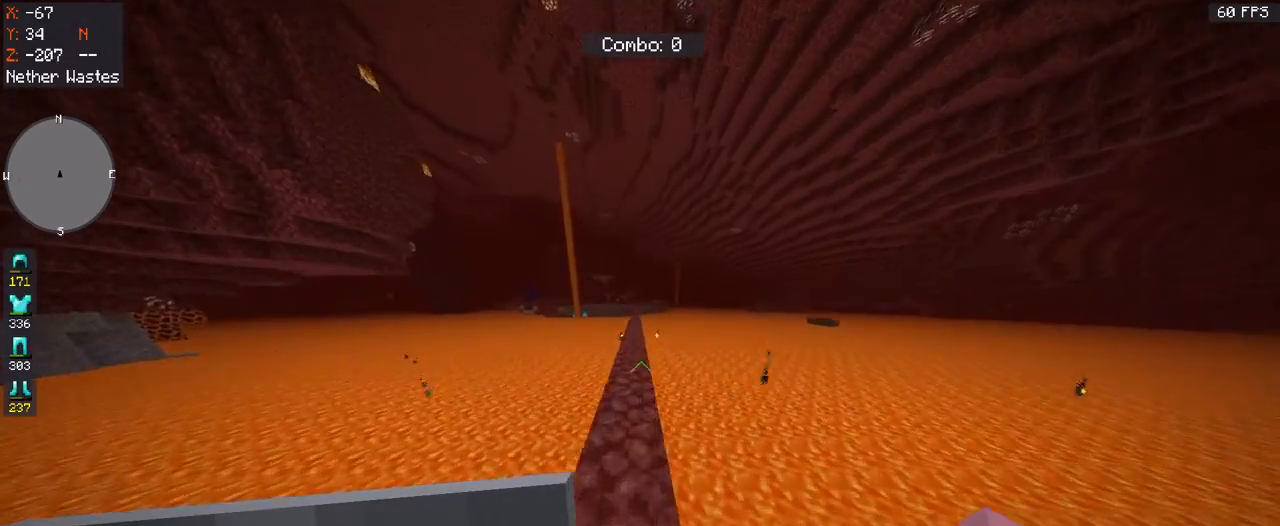
{"keys": ["space", "w"], "mouse": [], "events": []}
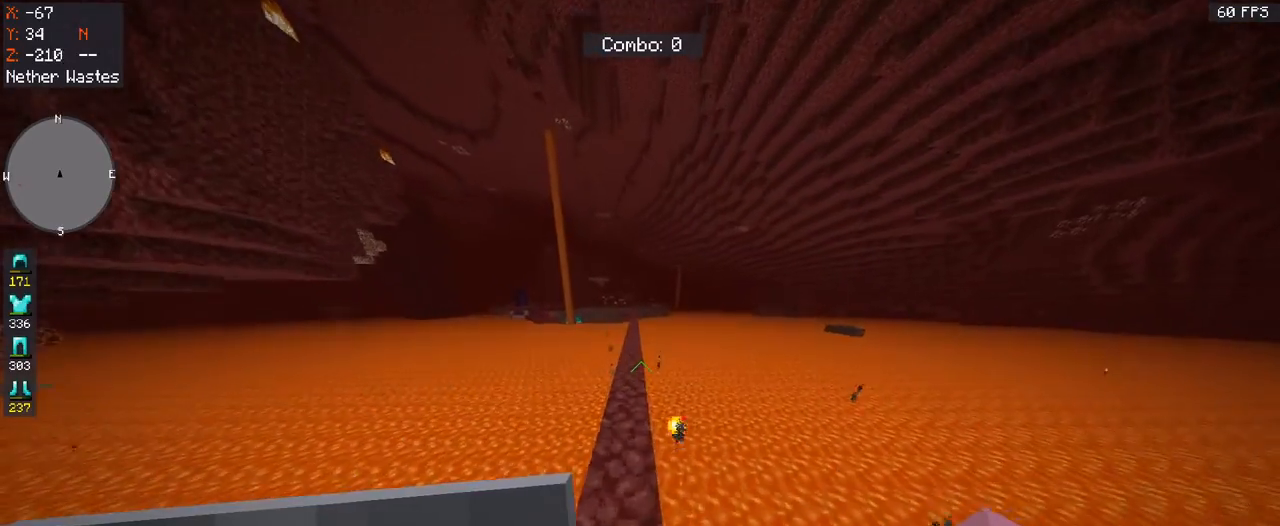
{"keys": ["a", "space", "w"], "mouse": [], "events": [[433, "a", "down"]]}
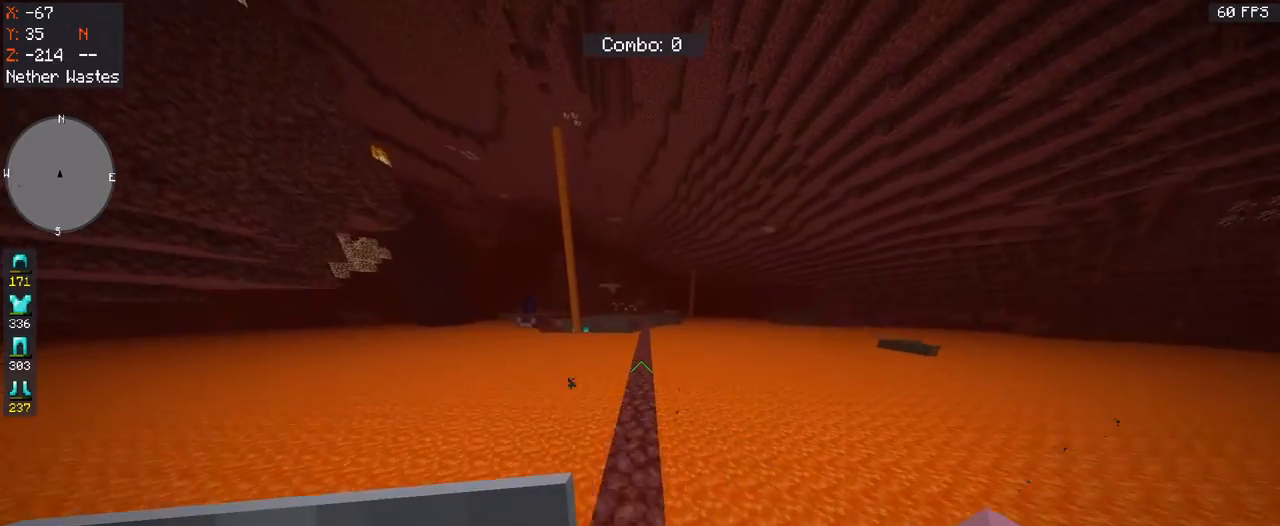
{"keys": ["space", "w"], "mouse": [], "events": [[100, "a", "up"]]}
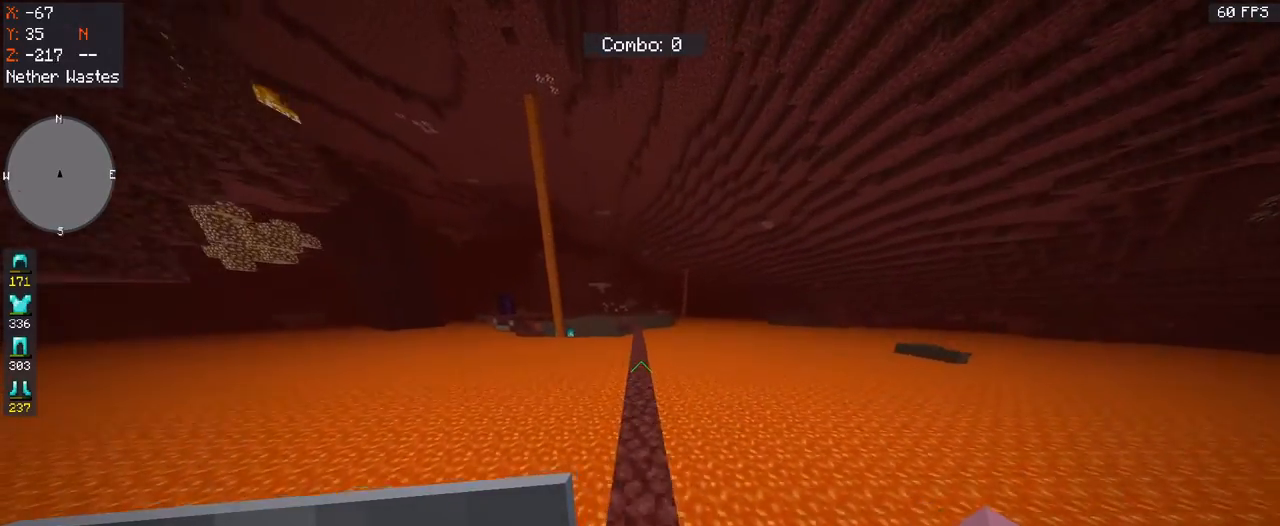
{"keys": ["d", "space", "w"], "mouse": [], "events": [[400, "d", "down"]]}
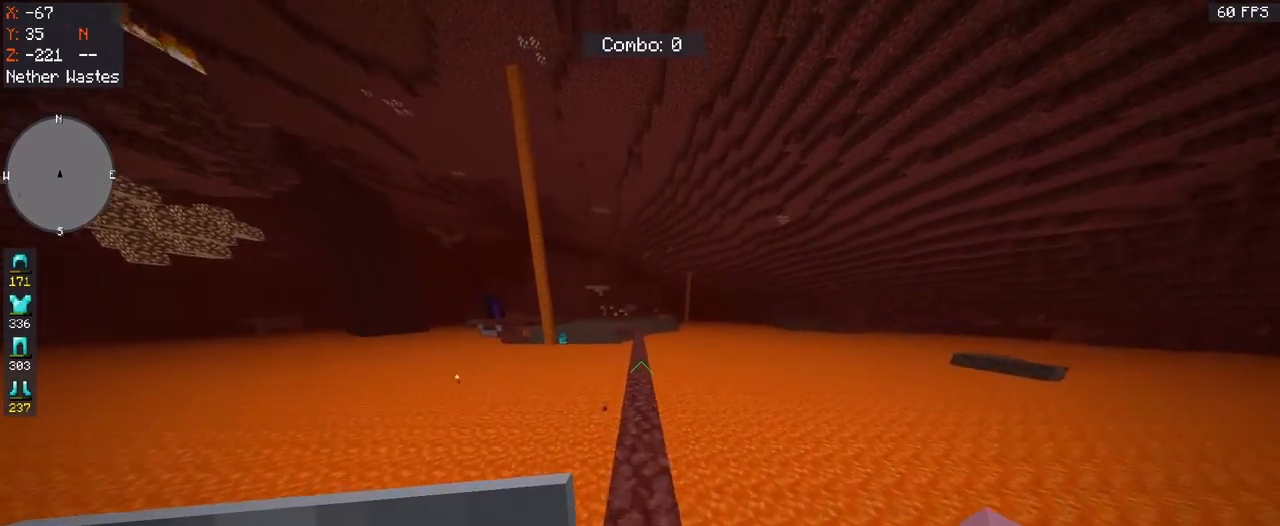
{"keys": ["space", "w"], "mouse": [], "events": [[67, "d", "up"], [300, "a", "down"], [500, "a", "up"]]}
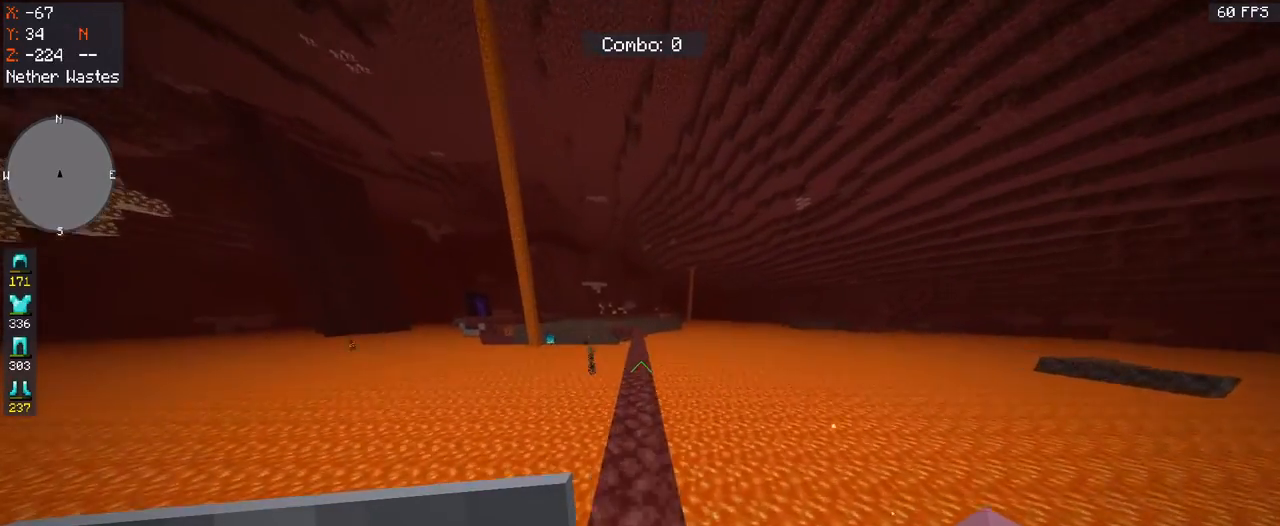
{"keys": ["space", "w"], "mouse": [], "events": []}
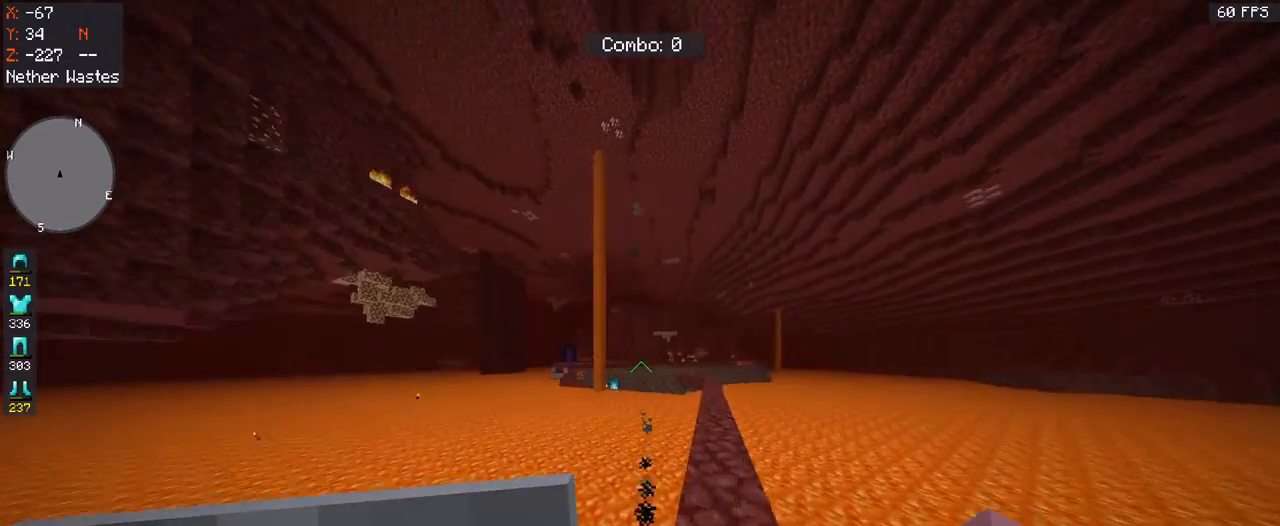
{"keys": ["d", "space", "w"], "mouse": [], "events": [[133, "mouse_left", "down"], [300, "d", "down"], [333, "mouse_left", "up"]]}